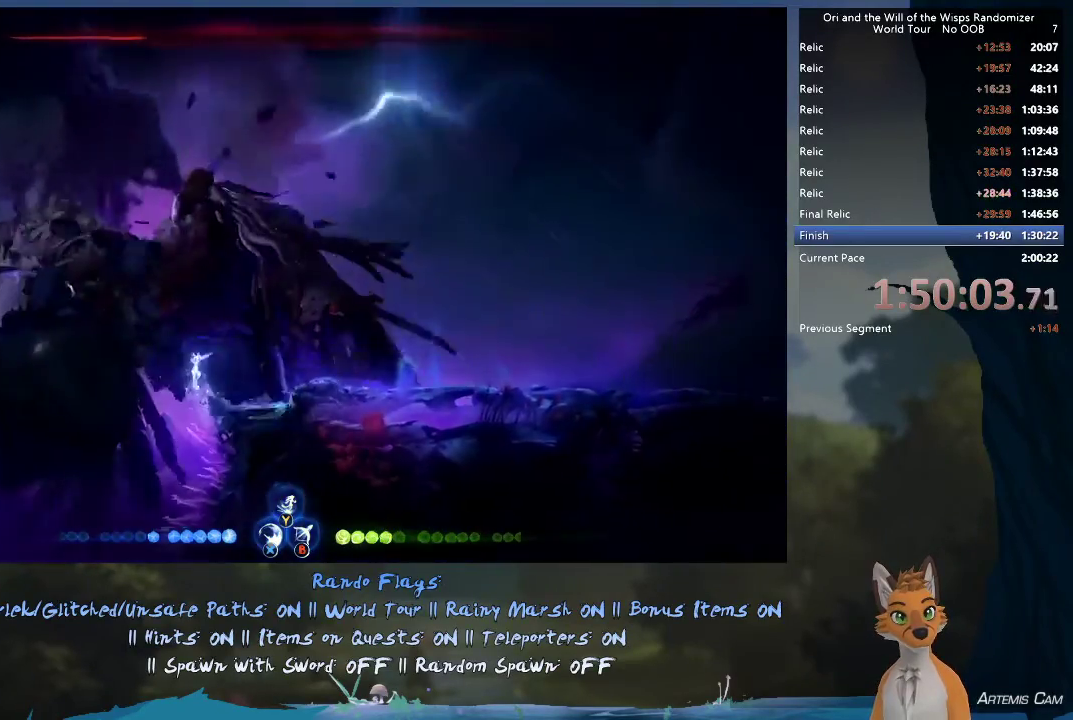
Gameplay with a controller (Xbox layout); each line is a JSON object with the inputs held at the frame after it (dt_ms = milliseconds from this image to that frame). "events" lists button and stick changes between this image and that frame as [ms after this image, input, new state], when the widget could be followed in between. This overlay highlights the sticks when they move; stick clicks (L3 R3) are not distinguishable. Not read: L3 R3.
{"dt_ms": 700, "buttons": [], "left_stick": "right", "right_stick": "center", "events": [[83, "A", "up"], [350, "R2", "up"], [517, "R1", "down"], [650, "R1", "up"]]}
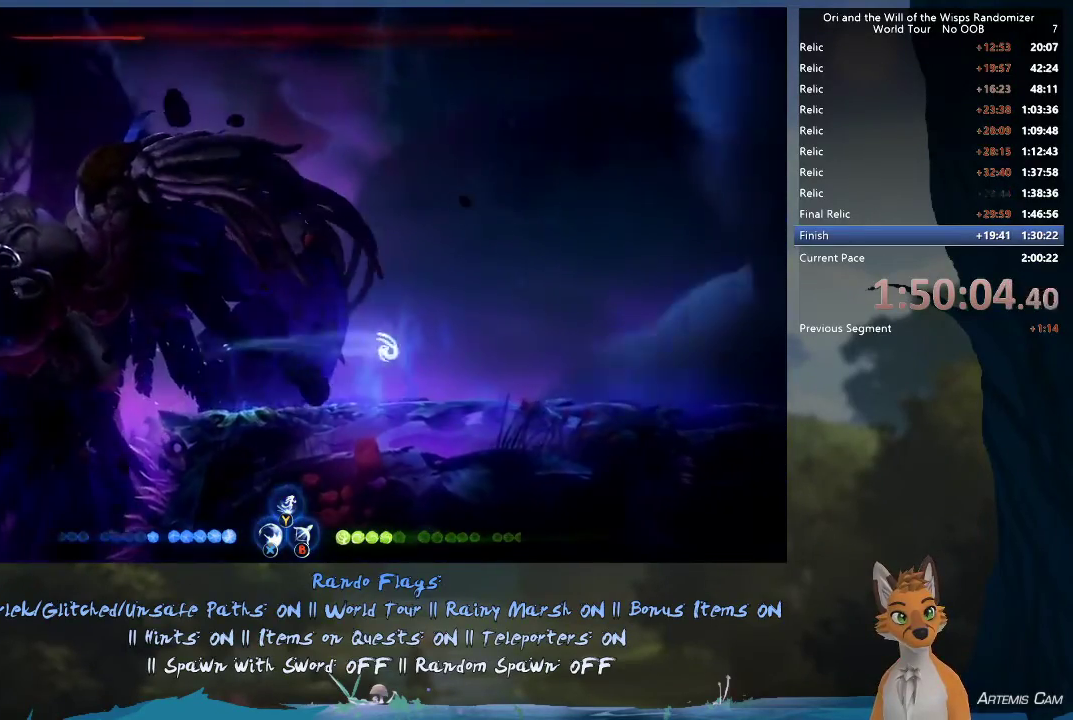
{"dt_ms": 600, "buttons": [], "left_stick": "up-left", "right_stick": "center", "events": [[150, "left_stick", "up-left"], [250, "B", "down"], [517, "B", "up"]]}
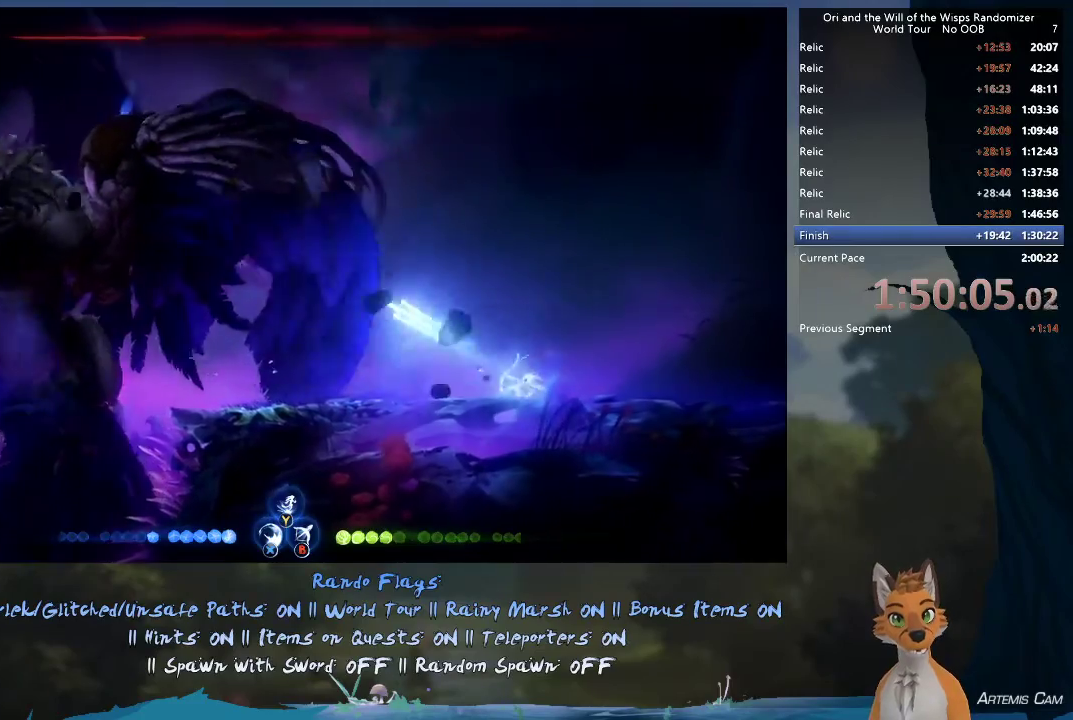
{"dt_ms": 300, "buttons": [], "left_stick": "up-left", "right_stick": "center", "events": []}
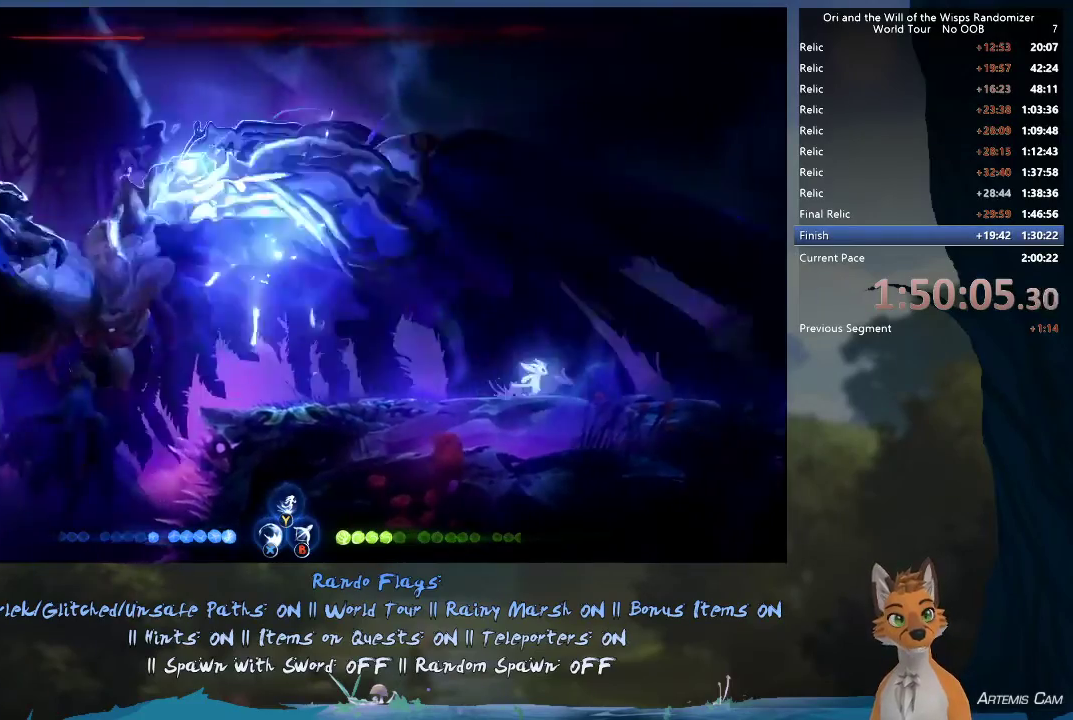
{"dt_ms": 400, "buttons": [], "left_stick": "right", "right_stick": "center", "events": [[17, "left_stick", "right"]]}
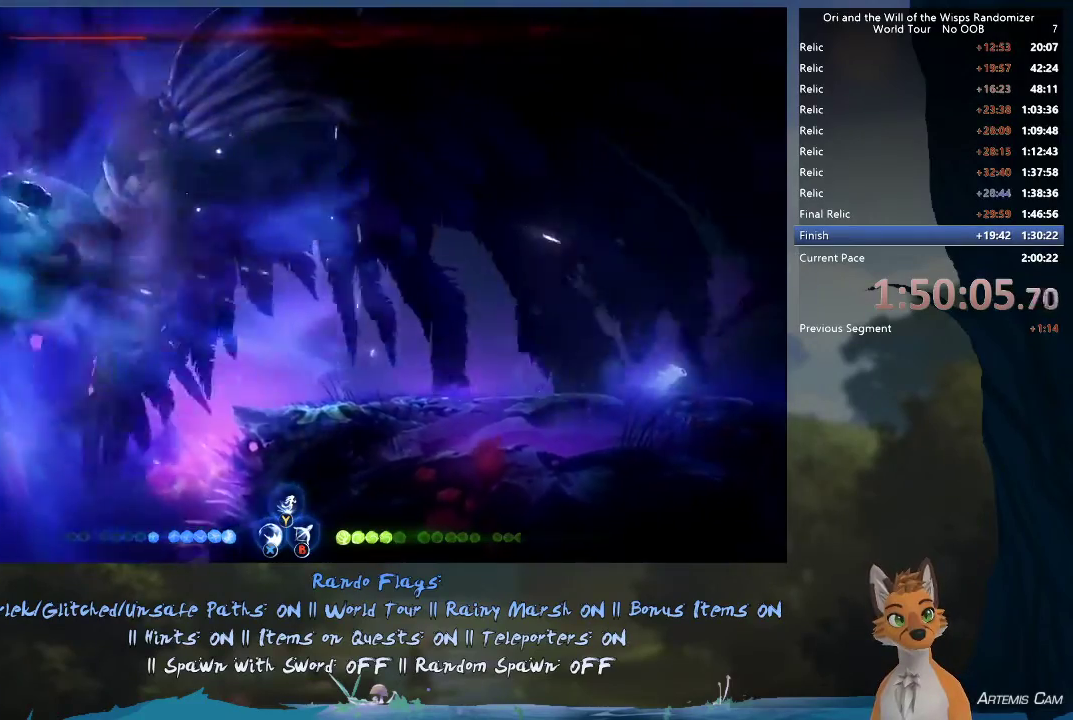
{"dt_ms": 600, "buttons": [], "left_stick": "up-left", "right_stick": "center", "events": [[100, "left_stick", "left"], [533, "left_stick", "up-left"]]}
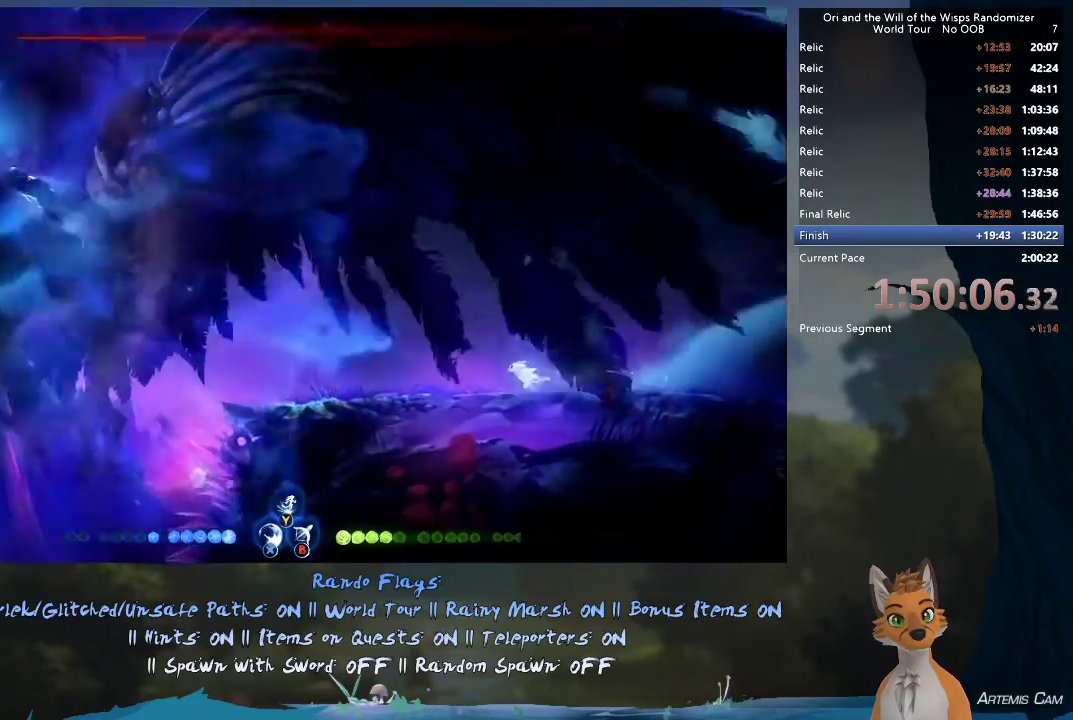
{"dt_ms": 500, "buttons": [], "left_stick": "center", "right_stick": "center", "events": [[167, "left_stick", "center"]]}
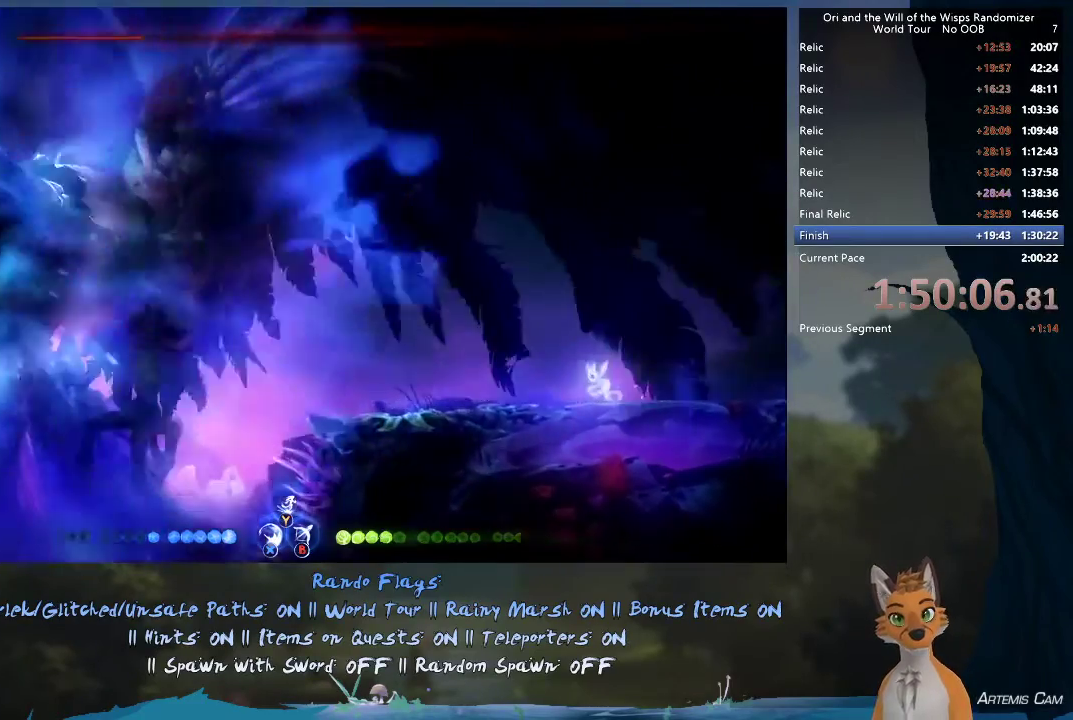
{"dt_ms": 500, "buttons": [], "left_stick": "center", "right_stick": "center", "events": []}
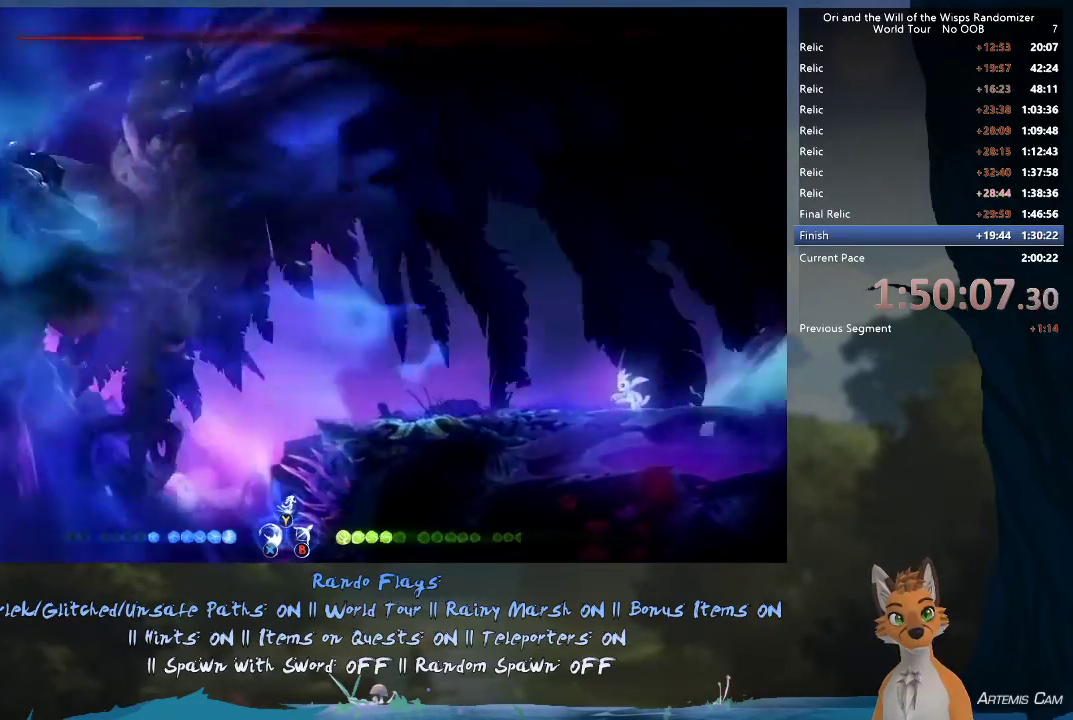
{"dt_ms": 400, "buttons": [], "left_stick": "left", "right_stick": "center", "events": [[400, "left_stick", "left"]]}
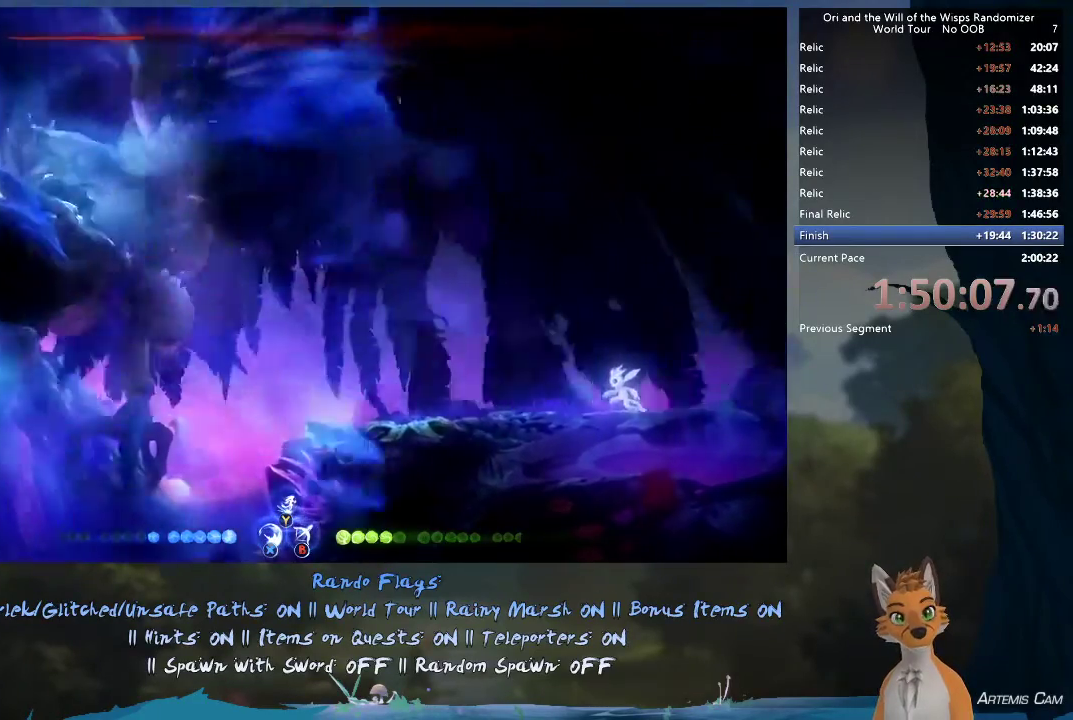
{"dt_ms": 400, "buttons": [], "left_stick": "left", "right_stick": "center", "events": [[167, "left_stick", "center"], [367, "left_stick", "left"]]}
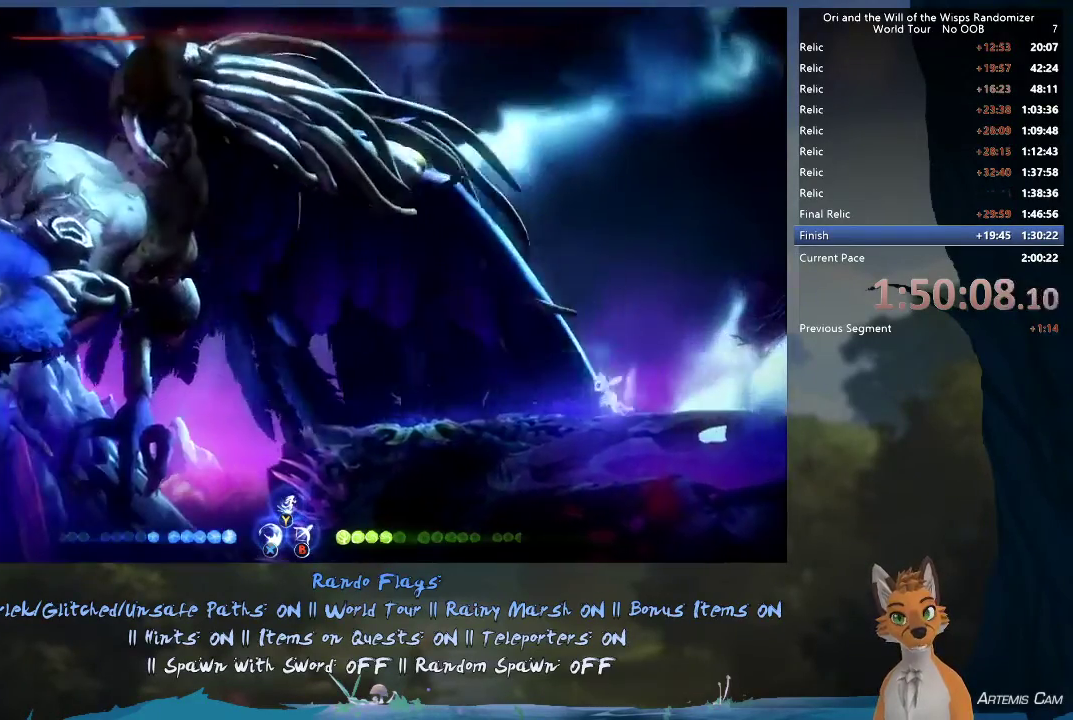
{"dt_ms": 800, "buttons": [], "left_stick": "up-left", "right_stick": "center", "events": [[250, "left_stick", "up-left"], [300, "B", "down"], [750, "B", "up"]]}
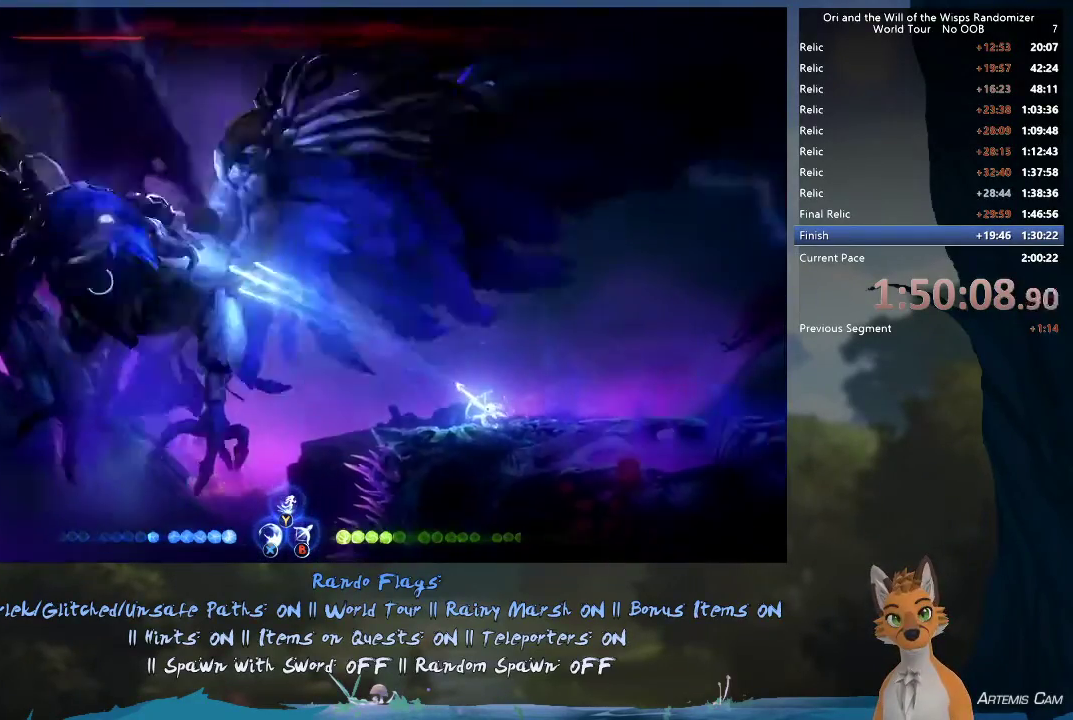
{"dt_ms": 400, "buttons": [], "left_stick": "right", "right_stick": "center", "events": [[167, "left_stick", "center"], [217, "left_stick", "right"]]}
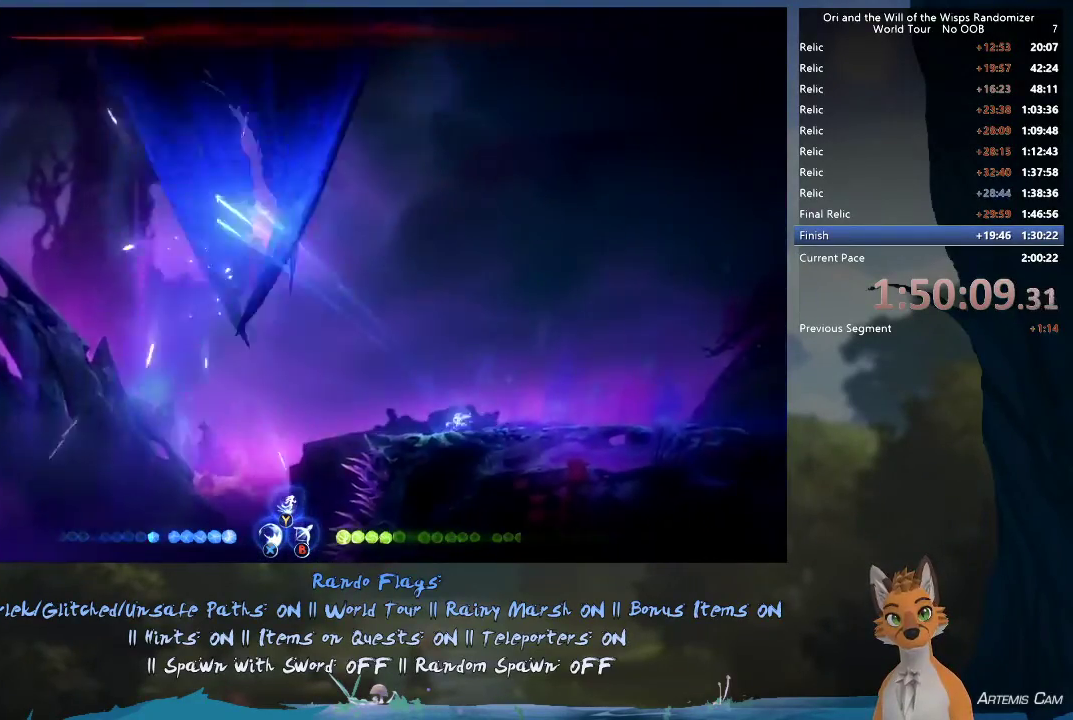
{"dt_ms": 500, "buttons": [], "left_stick": "right", "right_stick": "center", "events": []}
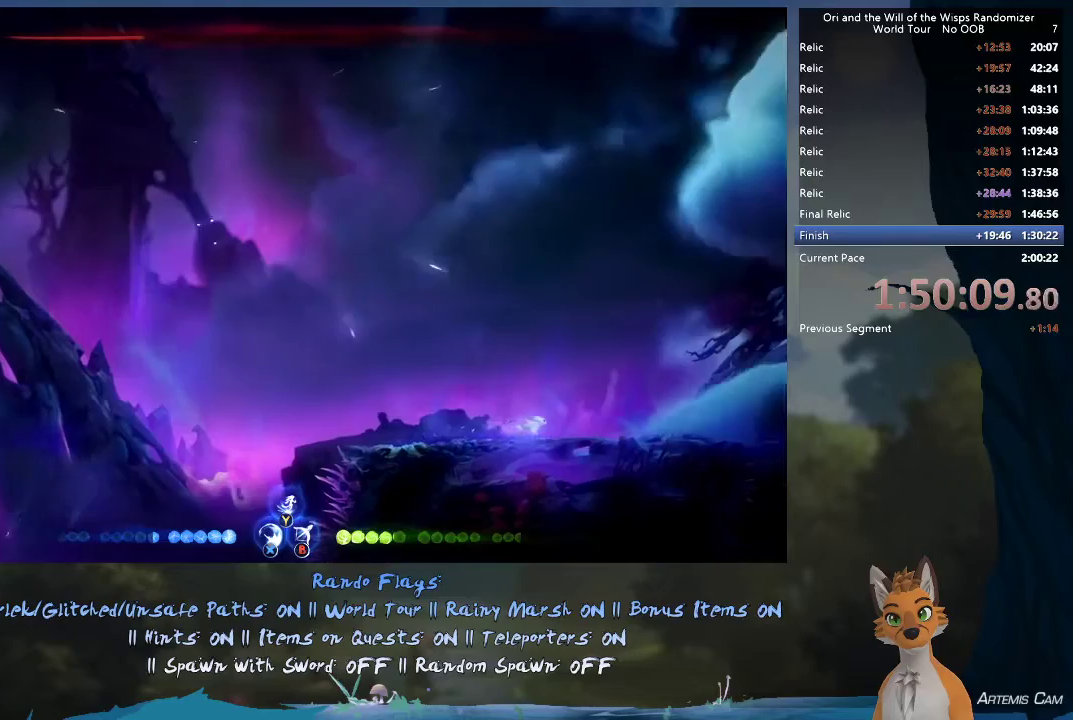
{"dt_ms": 500, "buttons": [], "left_stick": "right", "right_stick": "center", "events": []}
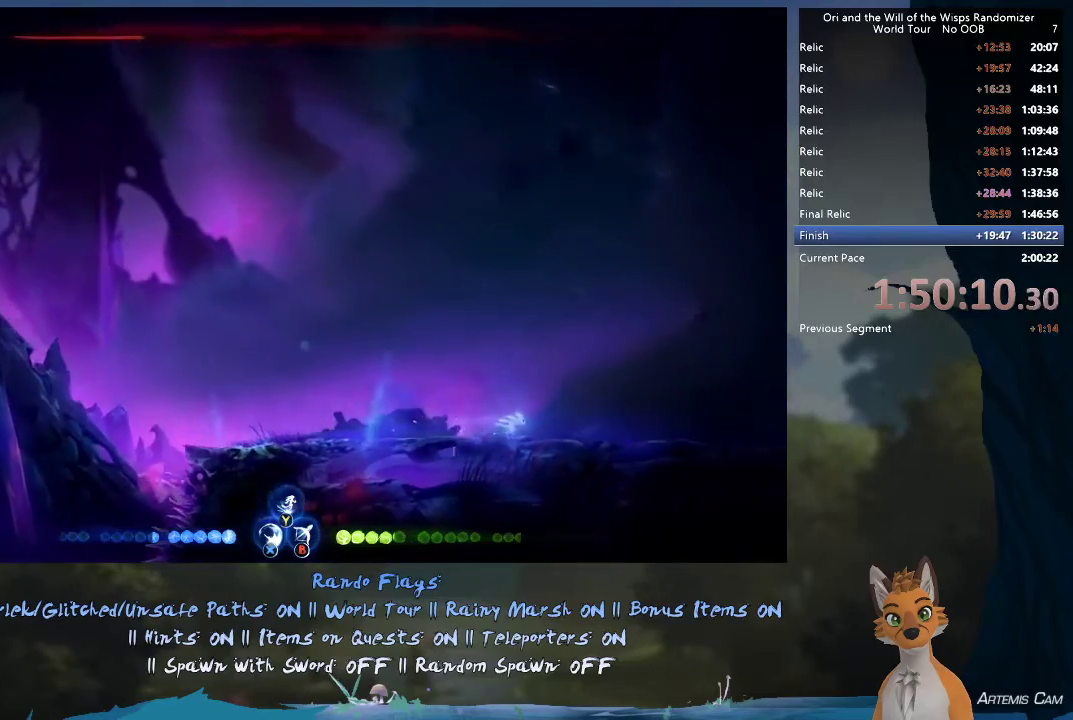
{"dt_ms": 500, "buttons": [], "left_stick": "right", "right_stick": "center", "events": []}
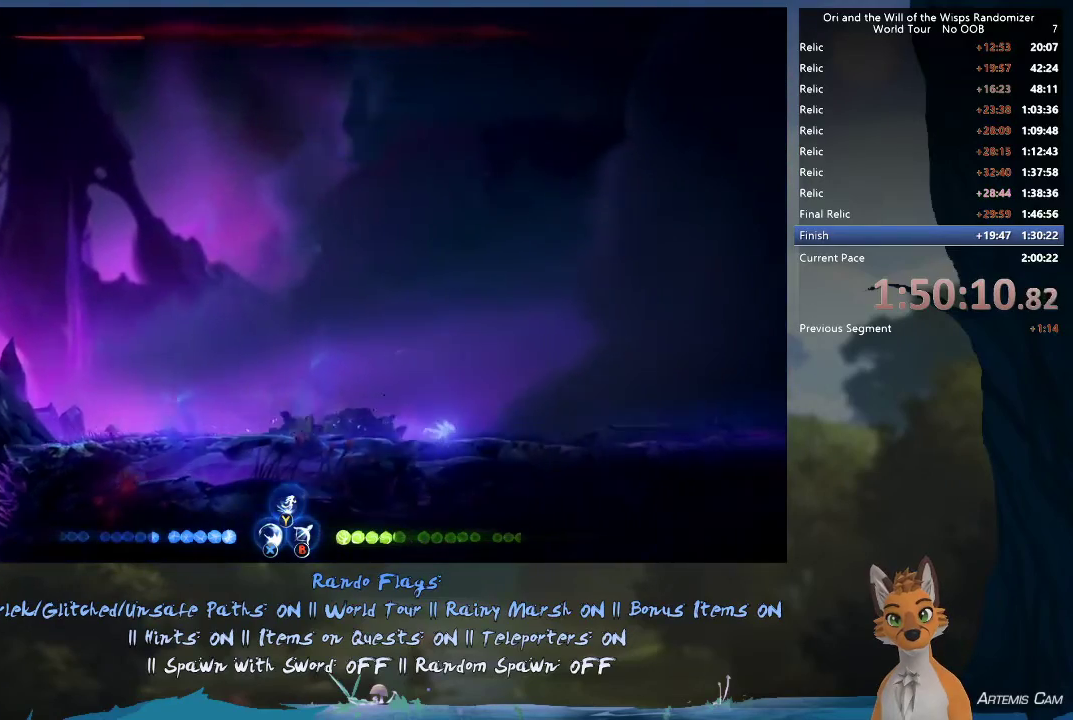
{"dt_ms": 700, "buttons": [], "left_stick": "up-left", "right_stick": "center", "events": [[667, "left_stick", "up-left"]]}
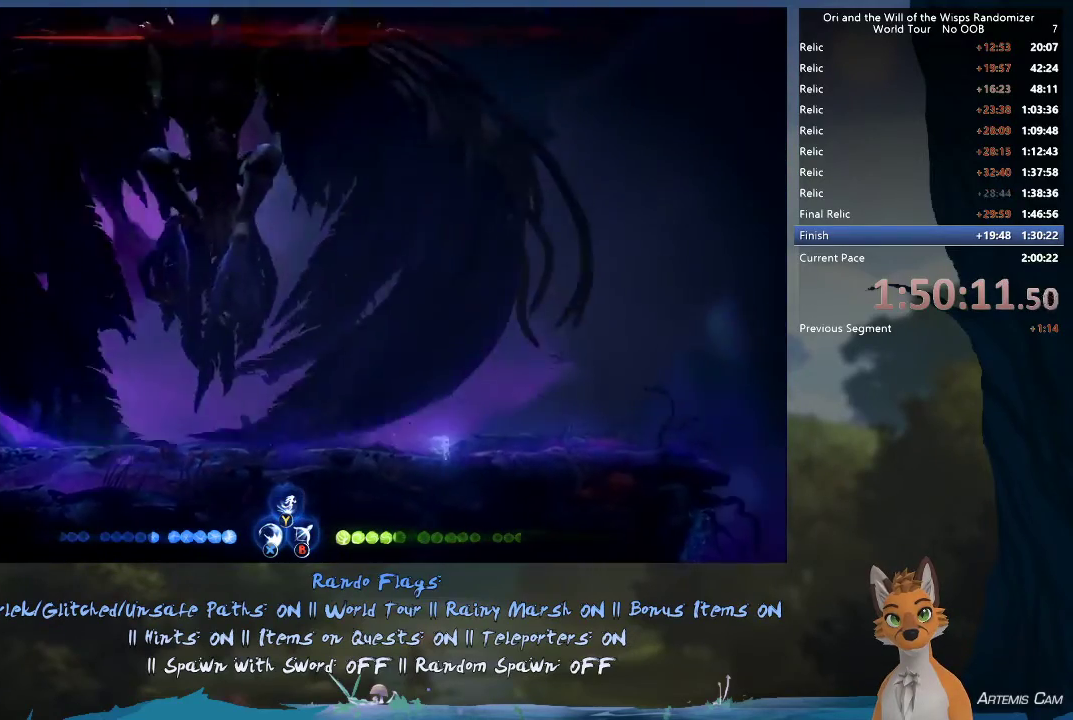
{"dt_ms": 300, "buttons": [], "left_stick": "up-left", "right_stick": "center", "events": []}
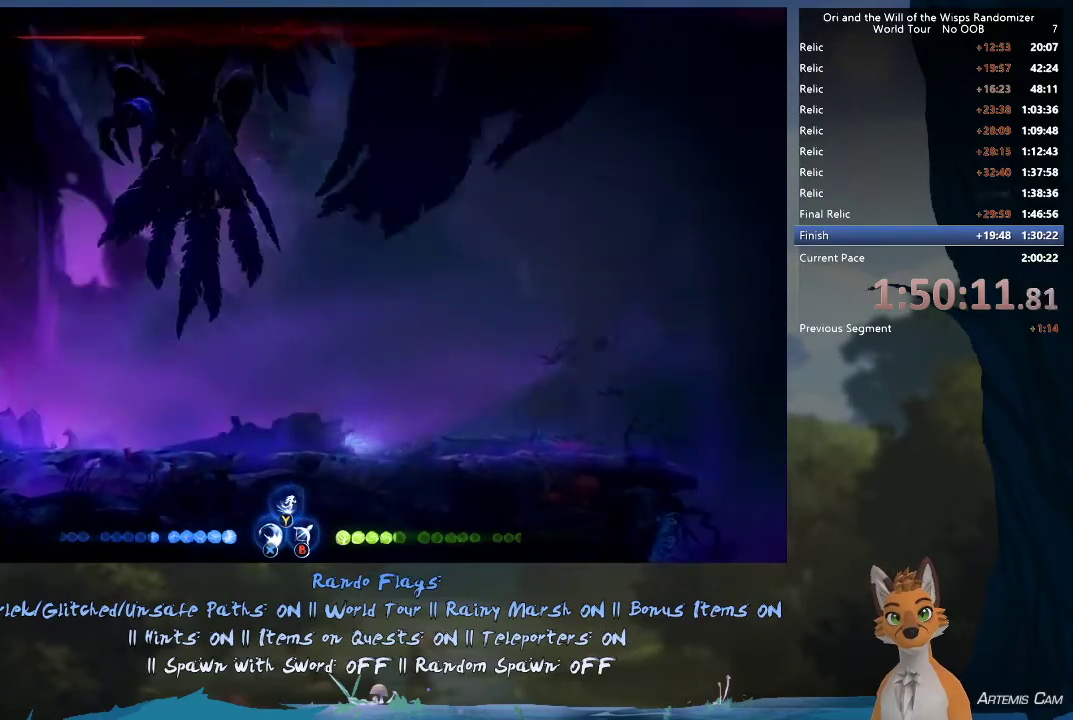
{"dt_ms": 700, "buttons": [], "left_stick": "right", "right_stick": "center", "events": [[650, "left_stick", "right"]]}
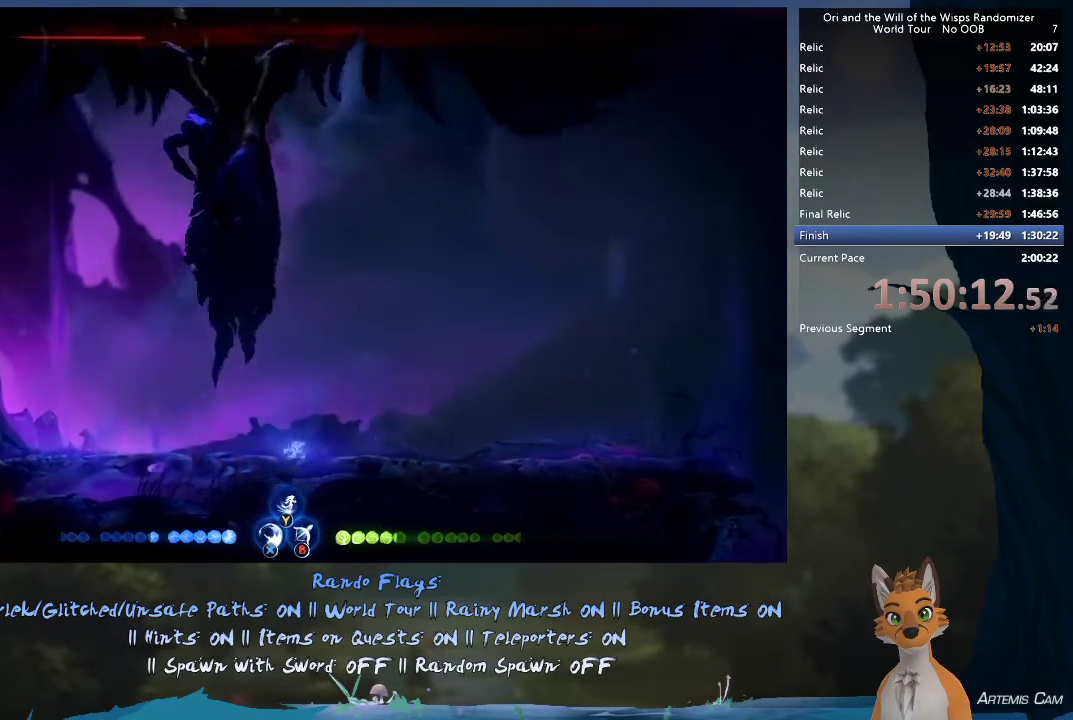
{"dt_ms": 300, "buttons": [], "left_stick": "right", "right_stick": "center", "events": []}
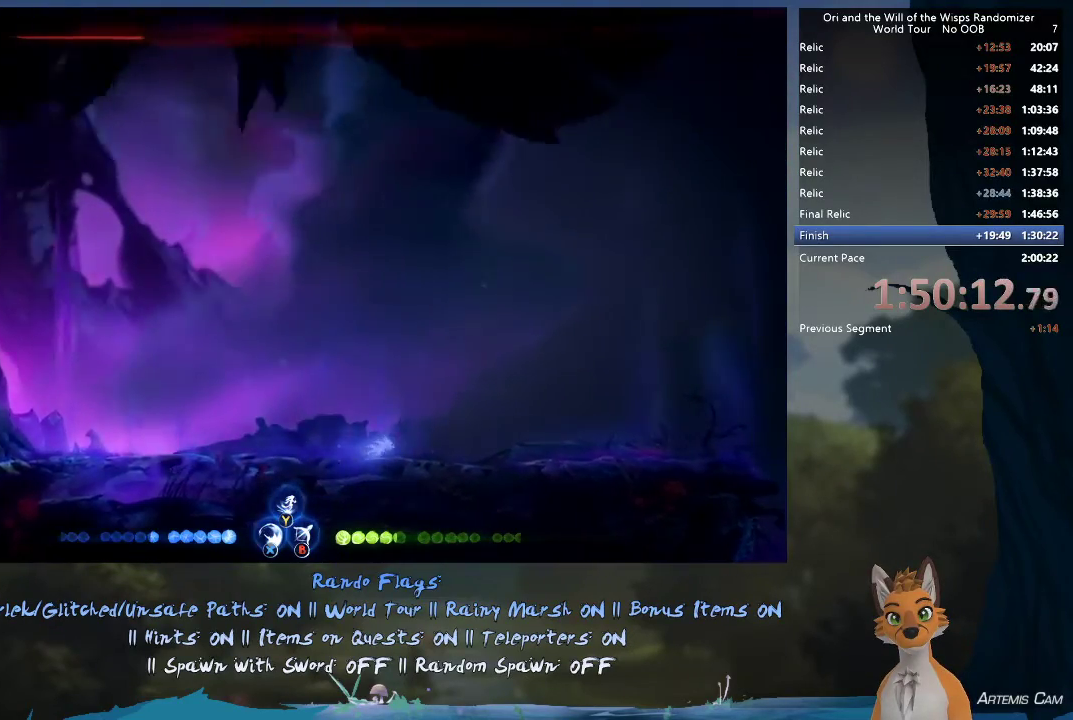
{"dt_ms": 500, "buttons": [], "left_stick": "center", "right_stick": "center", "events": [[183, "left_stick", "center"]]}
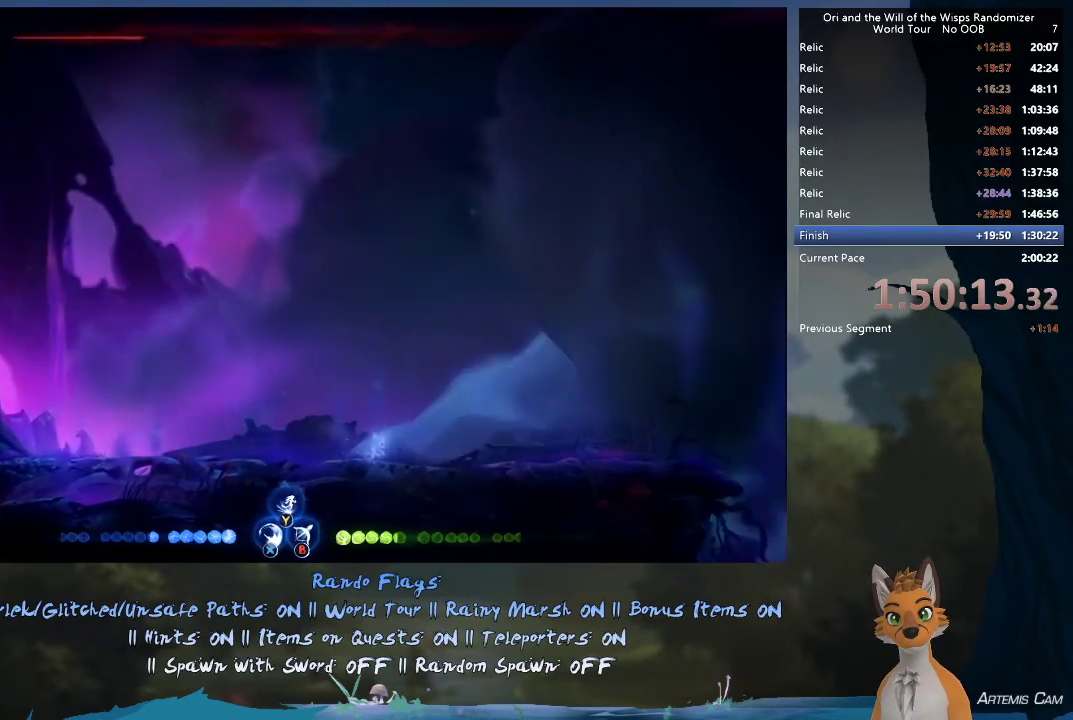
{"dt_ms": 300, "buttons": [], "left_stick": "left", "right_stick": "center", "events": [[200, "left_stick", "left"]]}
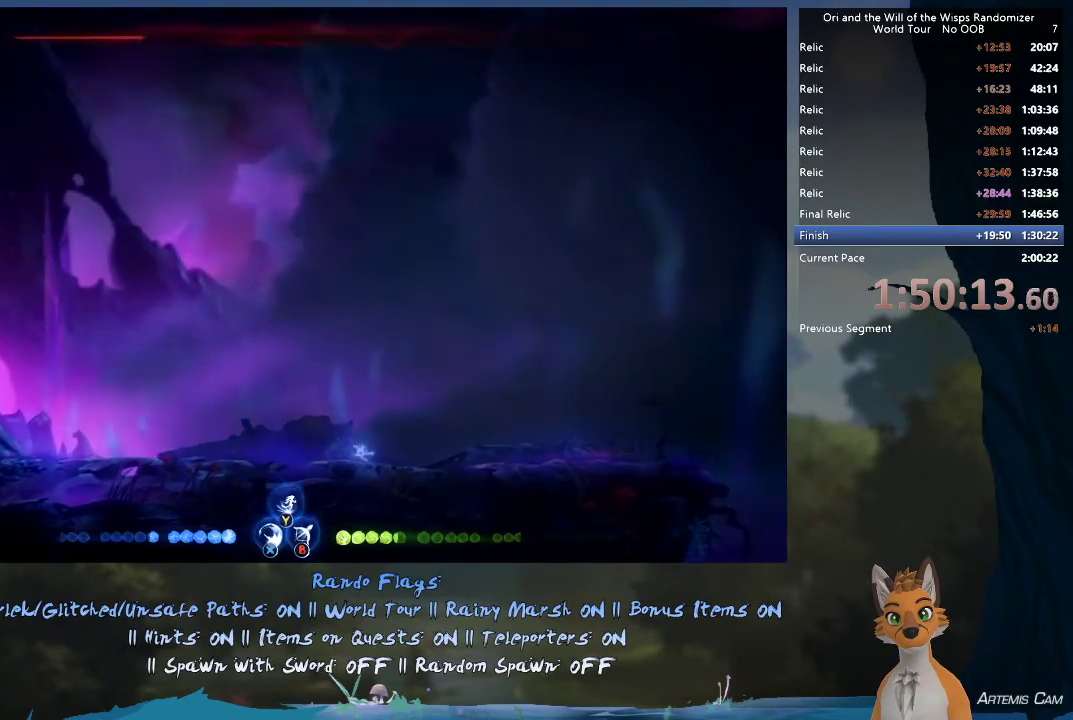
{"dt_ms": 600, "buttons": [], "left_stick": "up-left", "right_stick": "center", "events": [[167, "left_stick", "right"], [333, "left_stick", "center"], [433, "left_stick", "left"], [517, "left_stick", "up-left"]]}
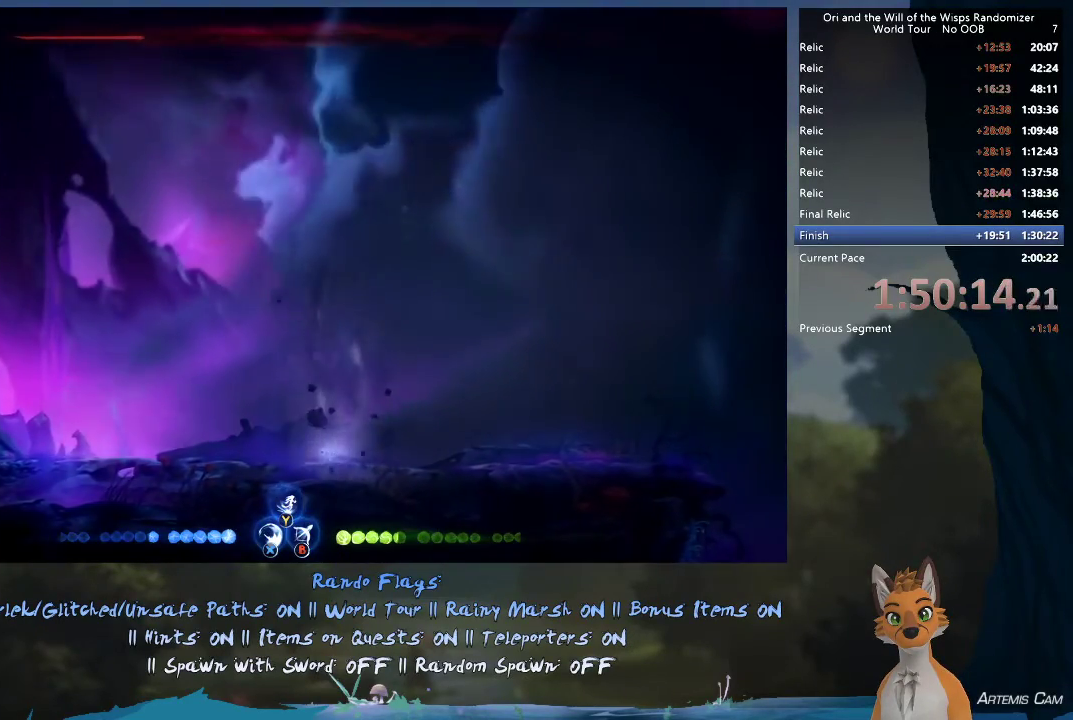
{"dt_ms": 300, "buttons": ["R1"], "left_stick": "up-left", "right_stick": "center", "events": [[50, "left_stick", "center"], [117, "left_stick", "up-left"], [250, "R1", "down"]]}
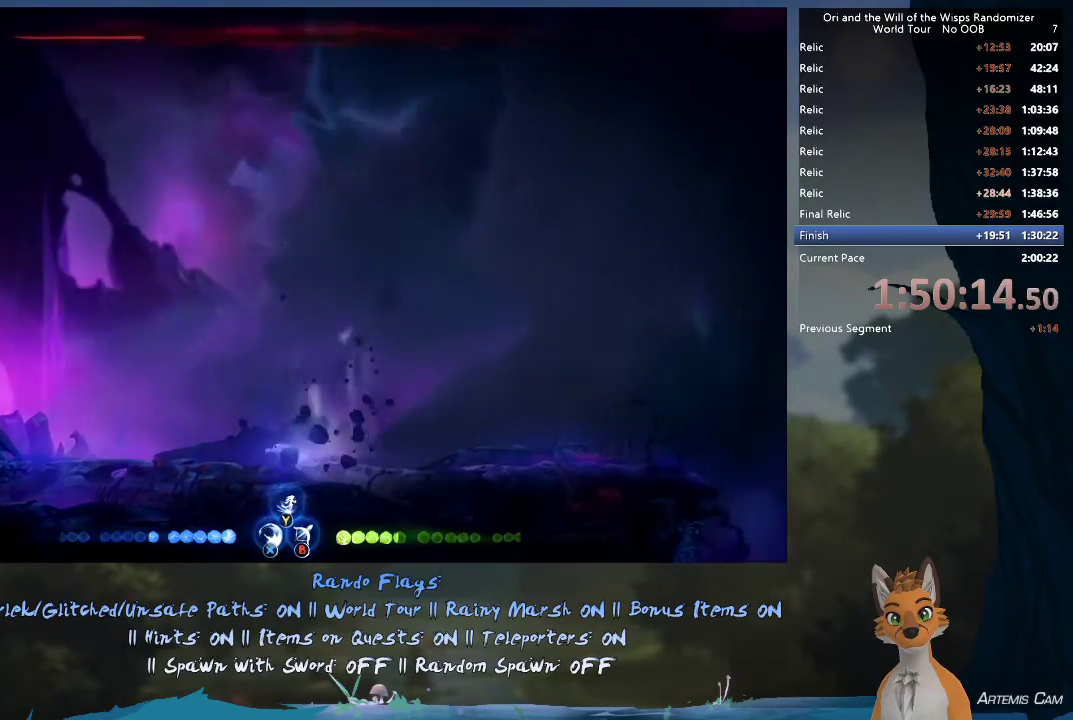
{"dt_ms": 300, "buttons": [], "left_stick": "right", "right_stick": "center", "events": [[67, "R1", "up"], [300, "left_stick", "right"]]}